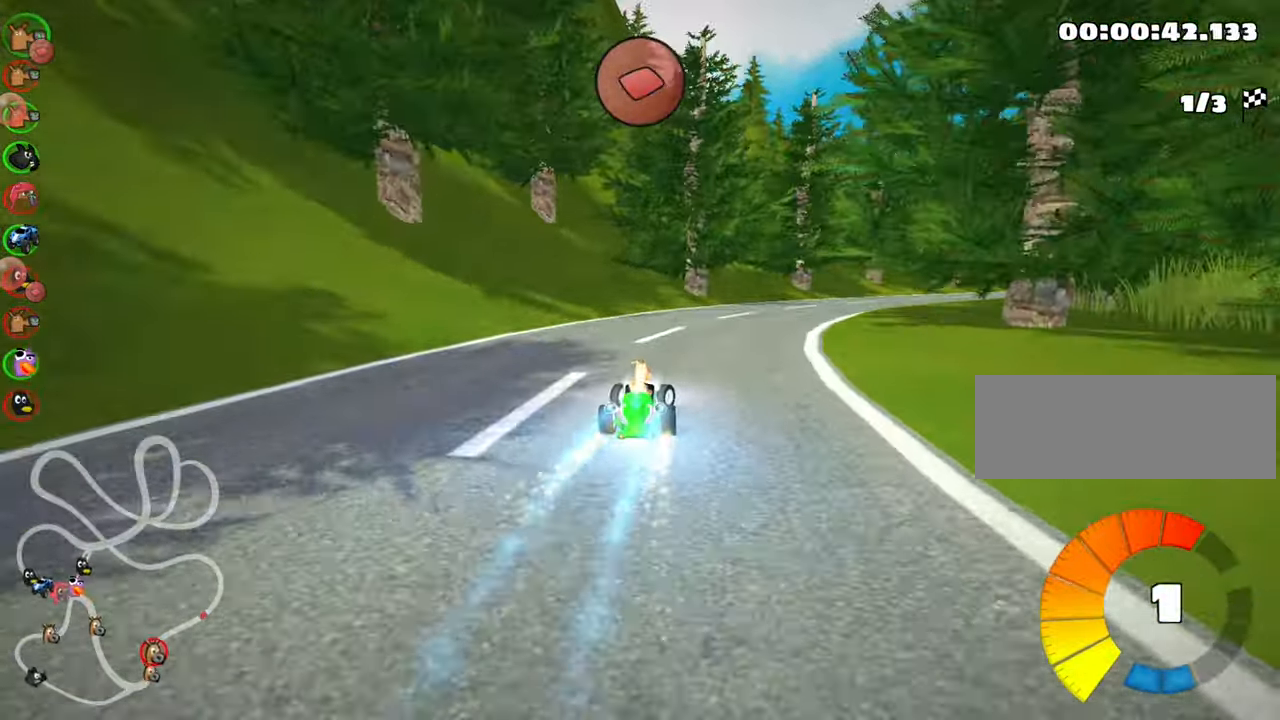
Gameplay with keyboard; each line is a JSON object with the keys held at the frame after it. "events" lists presses ("down") and releases ("up") of "down", "fire", "flag", "left", "look", "nitro", "right", "skid" and "up" between this image and that frame as [ms after this image, input, new state], when the widget could be followed in between. No other keys are recorded. Mouse input is not recorded. Key names are as the overlay labels them; some are game actions (e.g. jump) rather than physical keys.
{"keys": ["left", "skid", "up"], "events": [[34, "nitro", "up"], [117, "right", "up"], [267, "skid", "down"], [284, "right", "down"], [434, "right", "up"], [500, "left", "down"]]}
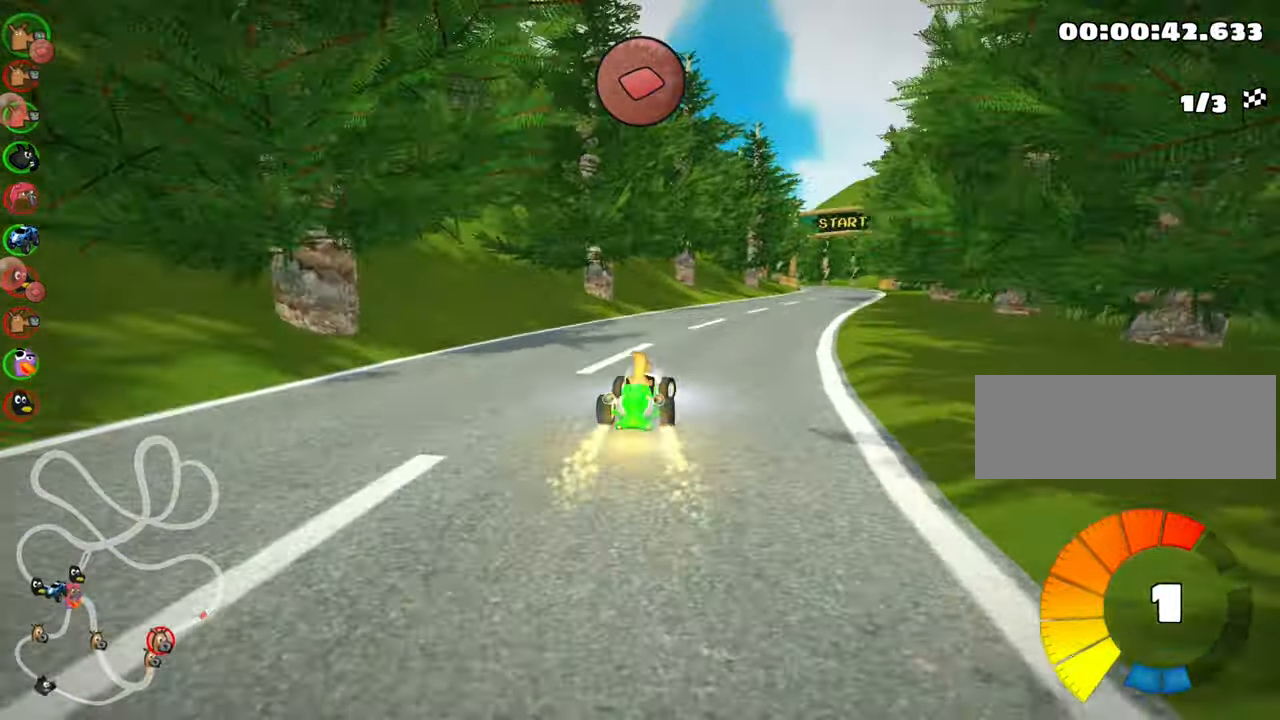
{"keys": ["left", "skid", "up"], "events": [[150, "left", "up"], [383, "left", "down"]]}
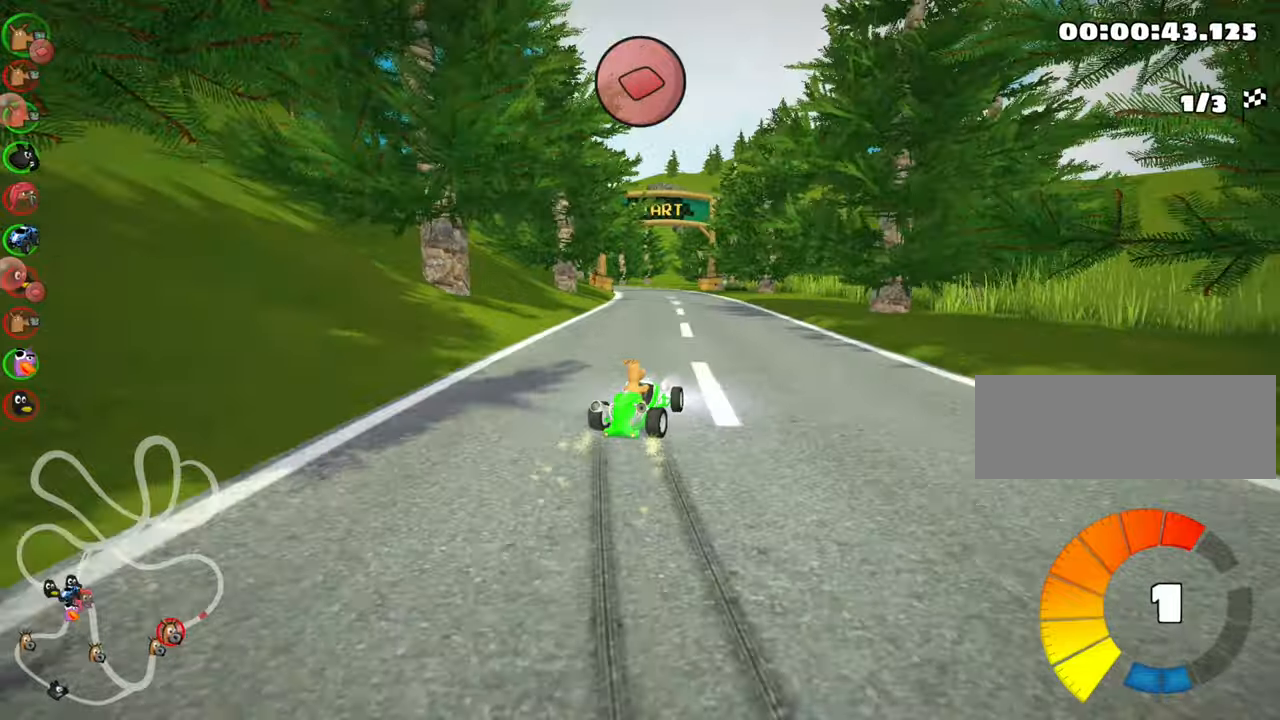
{"keys": ["left", "nitro", "up"], "events": [[33, "fire", "down"], [150, "fire", "up"], [450, "skid", "up"], [466, "nitro", "down"]]}
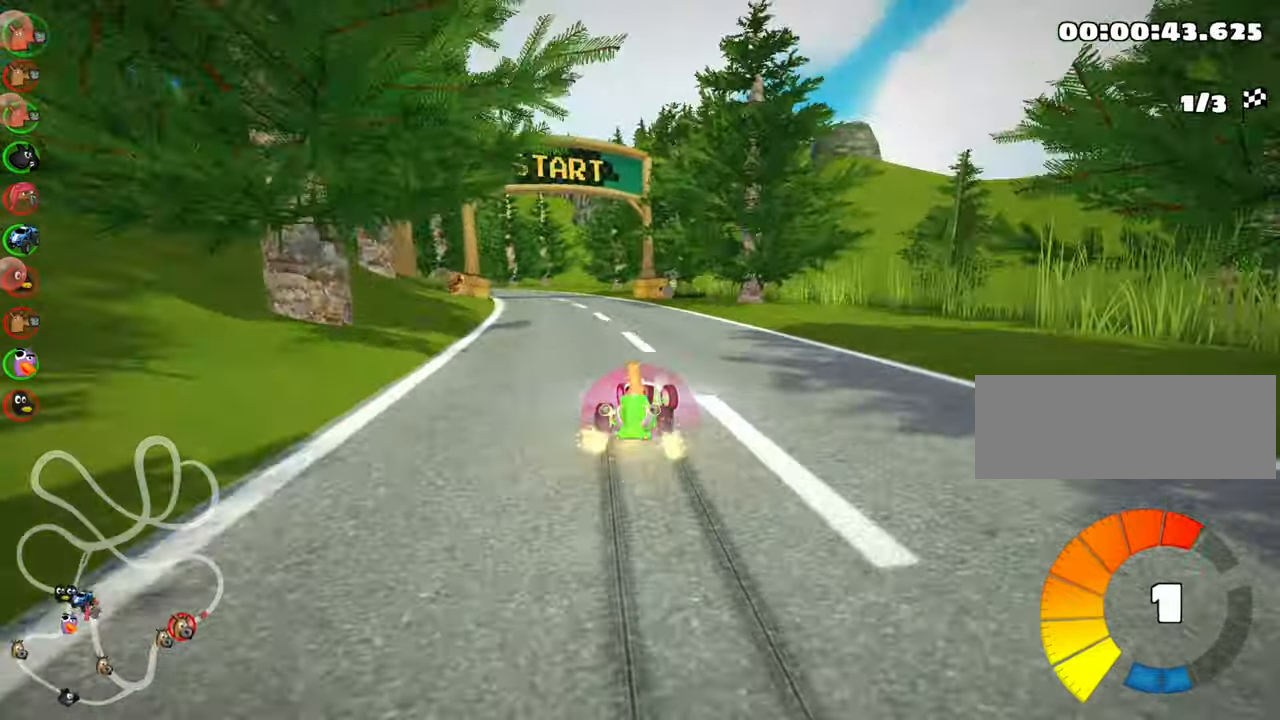
{"keys": ["look", "up"], "events": [[166, "nitro", "up"], [183, "look", "down"], [233, "left", "up"]]}
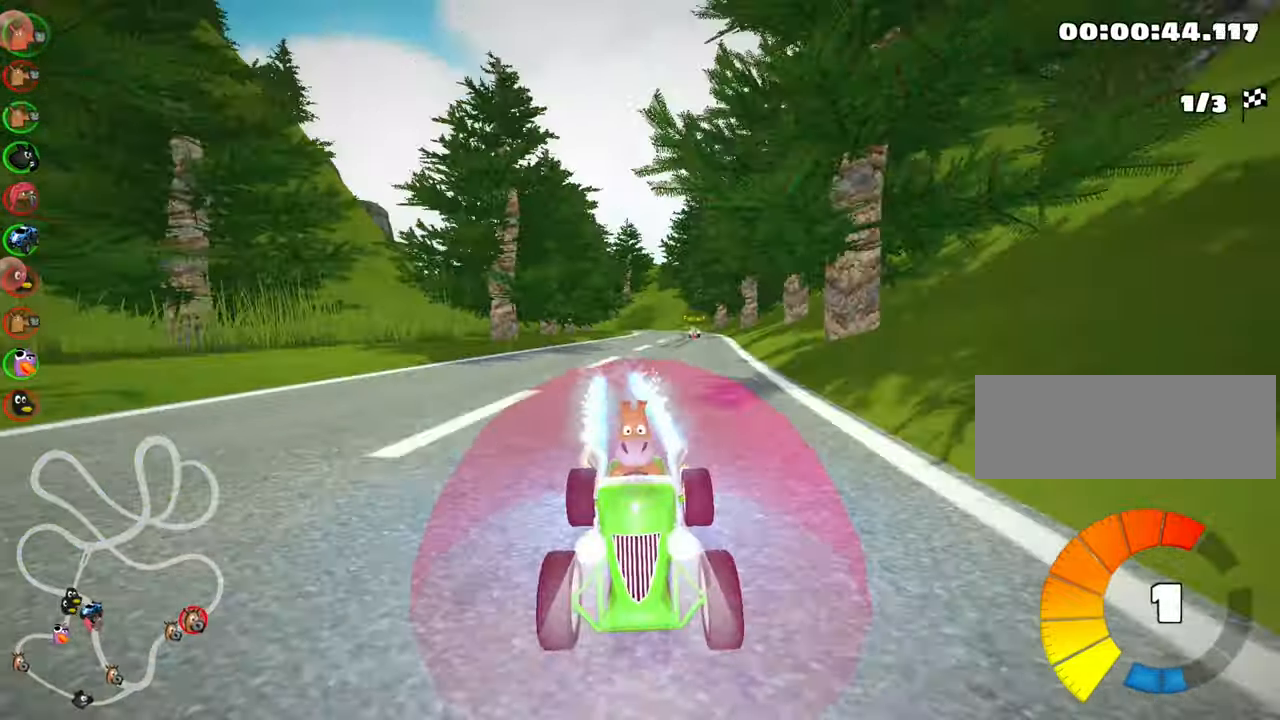
{"keys": ["skid", "up"], "events": [[166, "look", "up"], [283, "skid", "down"], [300, "left", "down"], [483, "left", "up"]]}
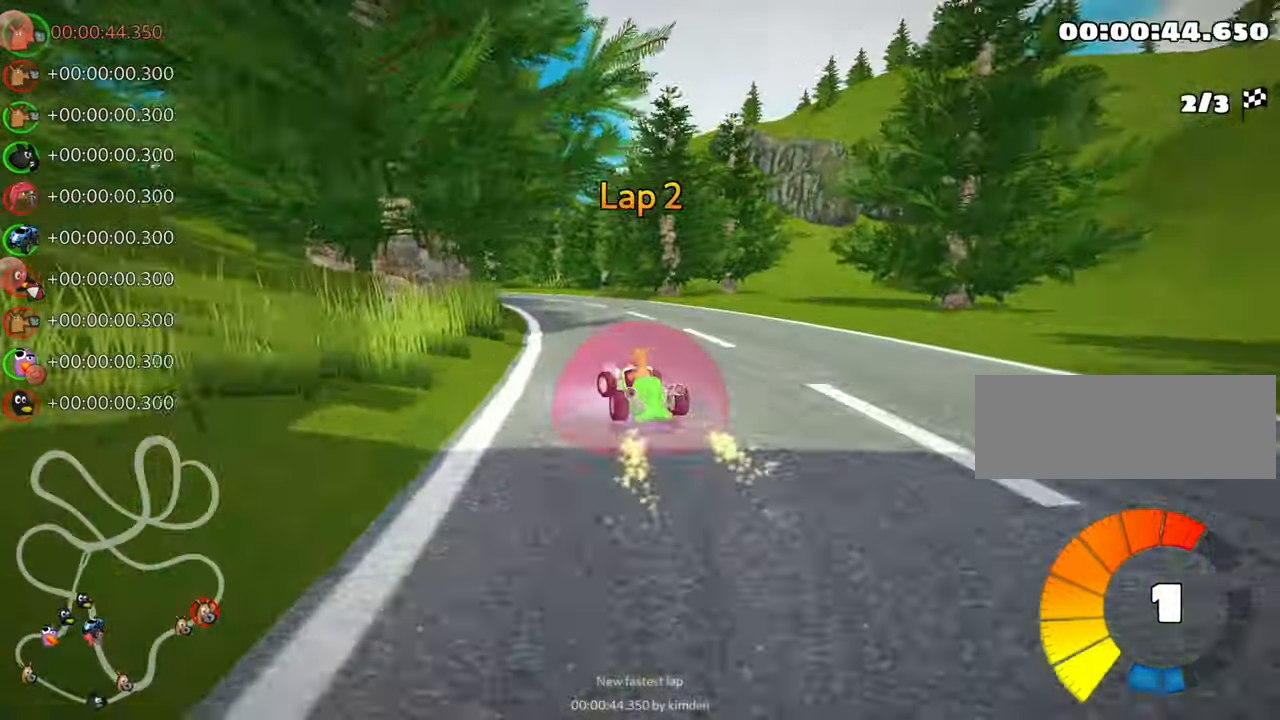
{"keys": ["right", "skid", "up"], "events": [[66, "right", "down"]]}
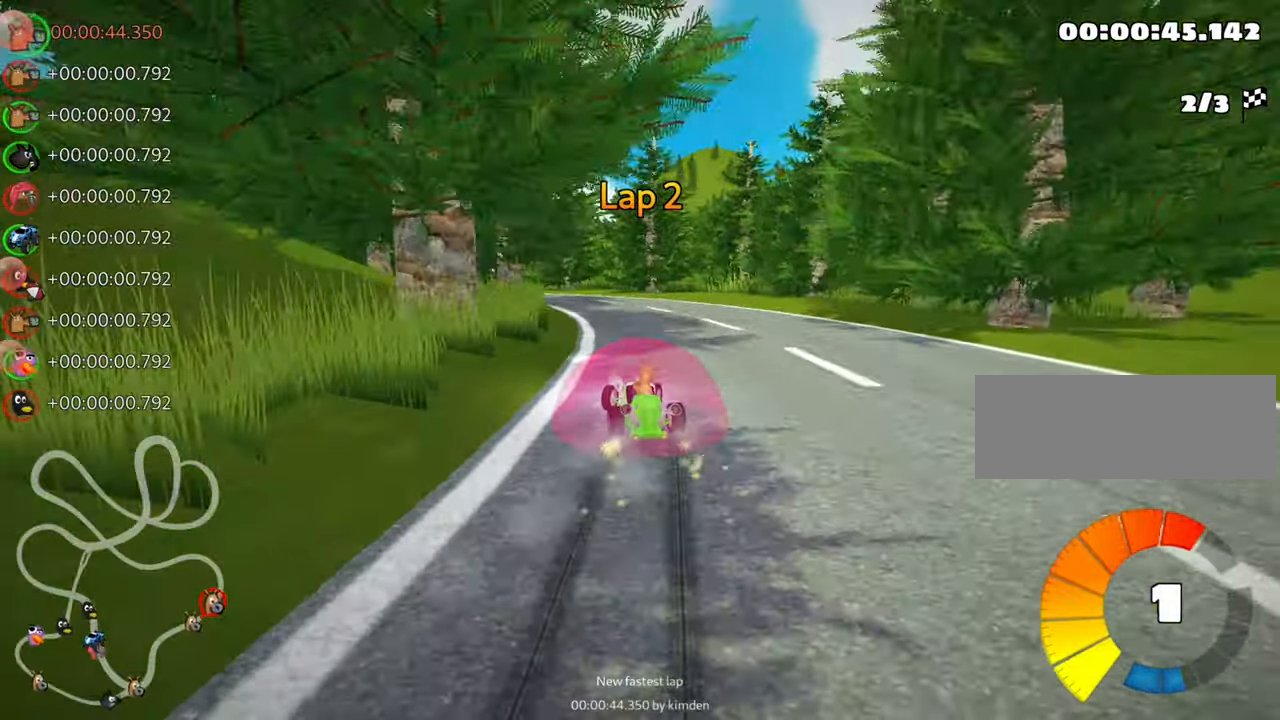
{"keys": ["left", "skid", "up"], "events": [[100, "left", "down"], [166, "right", "up"], [250, "nitro", "down"], [366, "left", "up"], [416, "nitro", "up"], [466, "left", "down"]]}
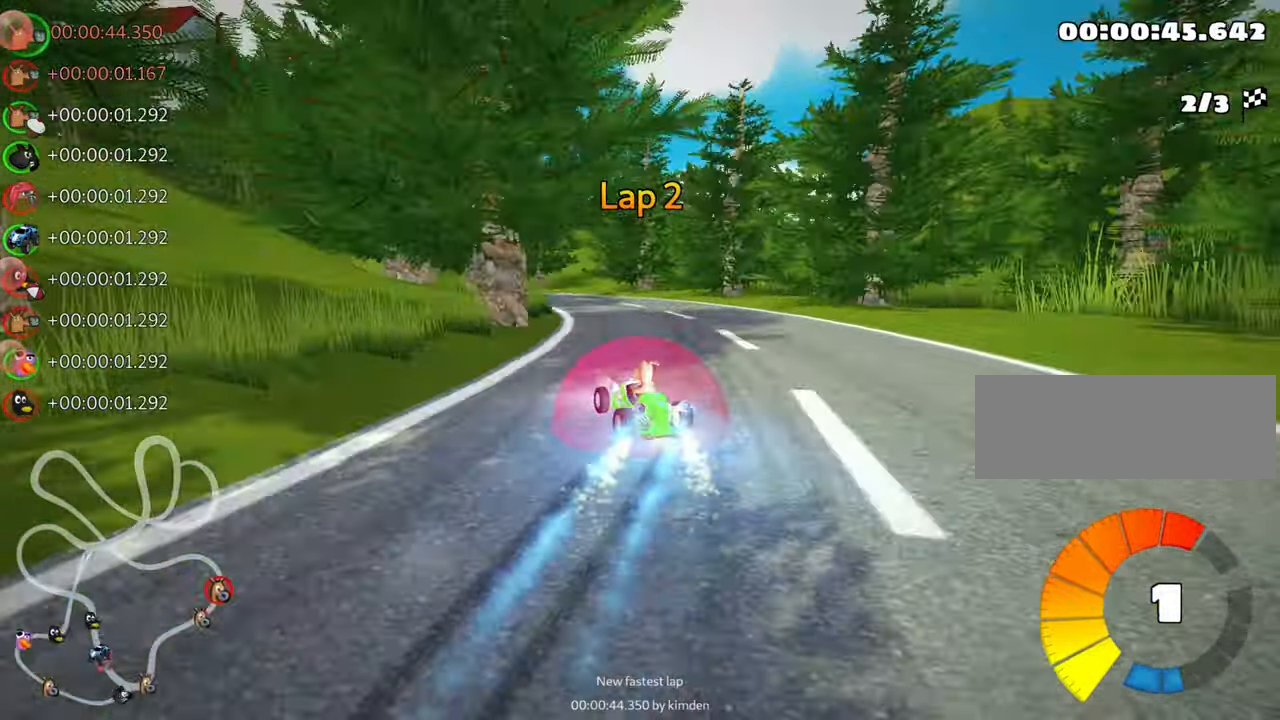
{"keys": ["left", "skid", "up"], "events": []}
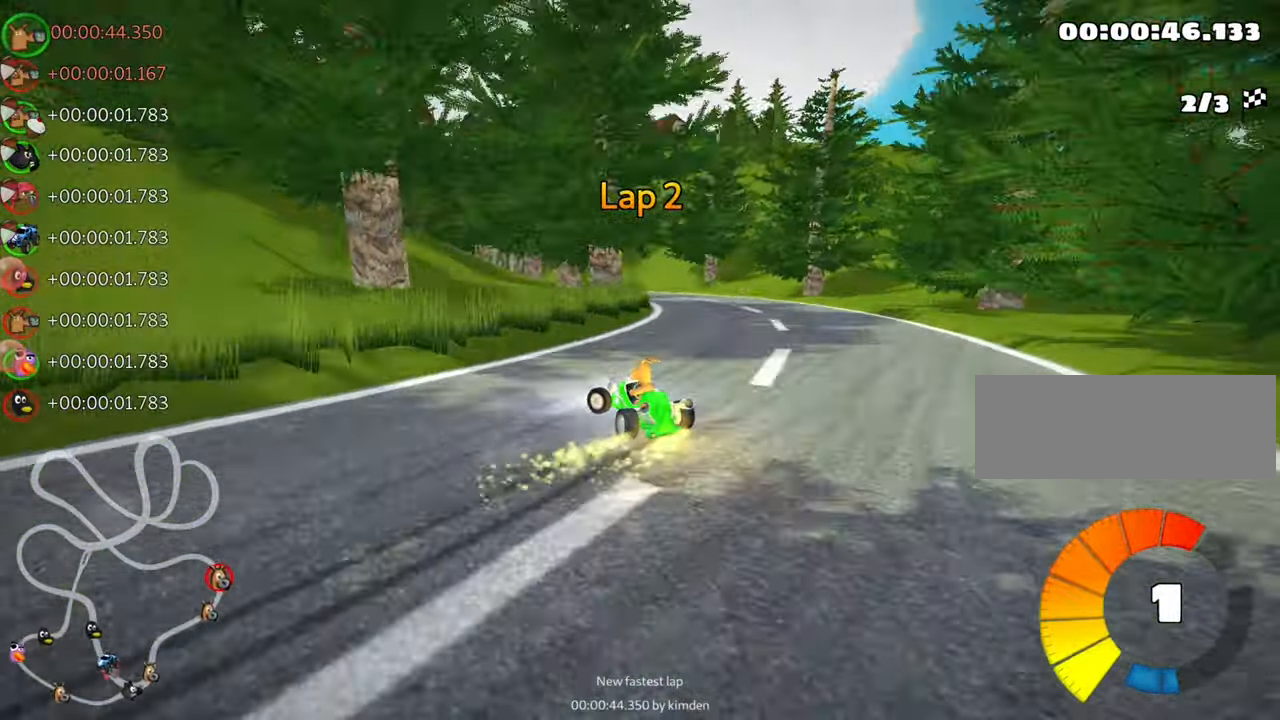
{"keys": ["left", "skid", "up"], "events": [[116, "left", "up"], [183, "right", "down"], [266, "left", "down"], [283, "right", "up"]]}
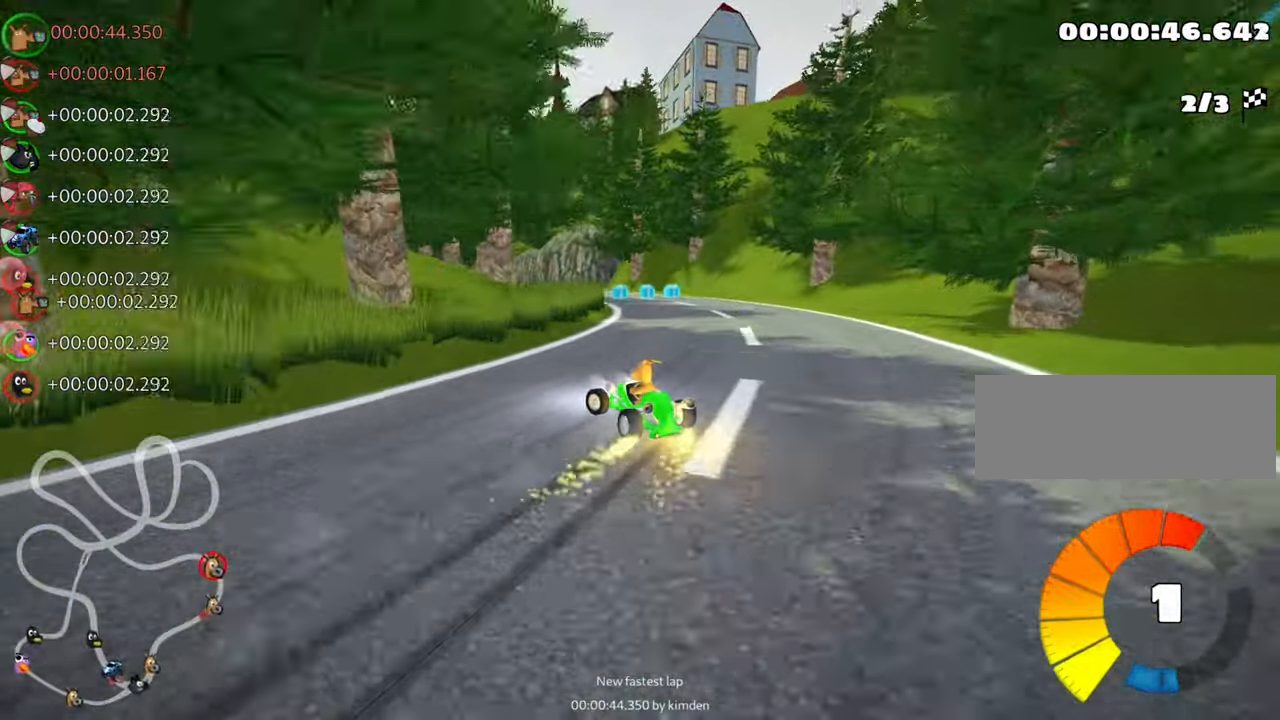
{"keys": ["left", "skid", "up"], "events": [[133, "left", "up"], [250, "right", "down"], [366, "right", "up"], [433, "left", "down"]]}
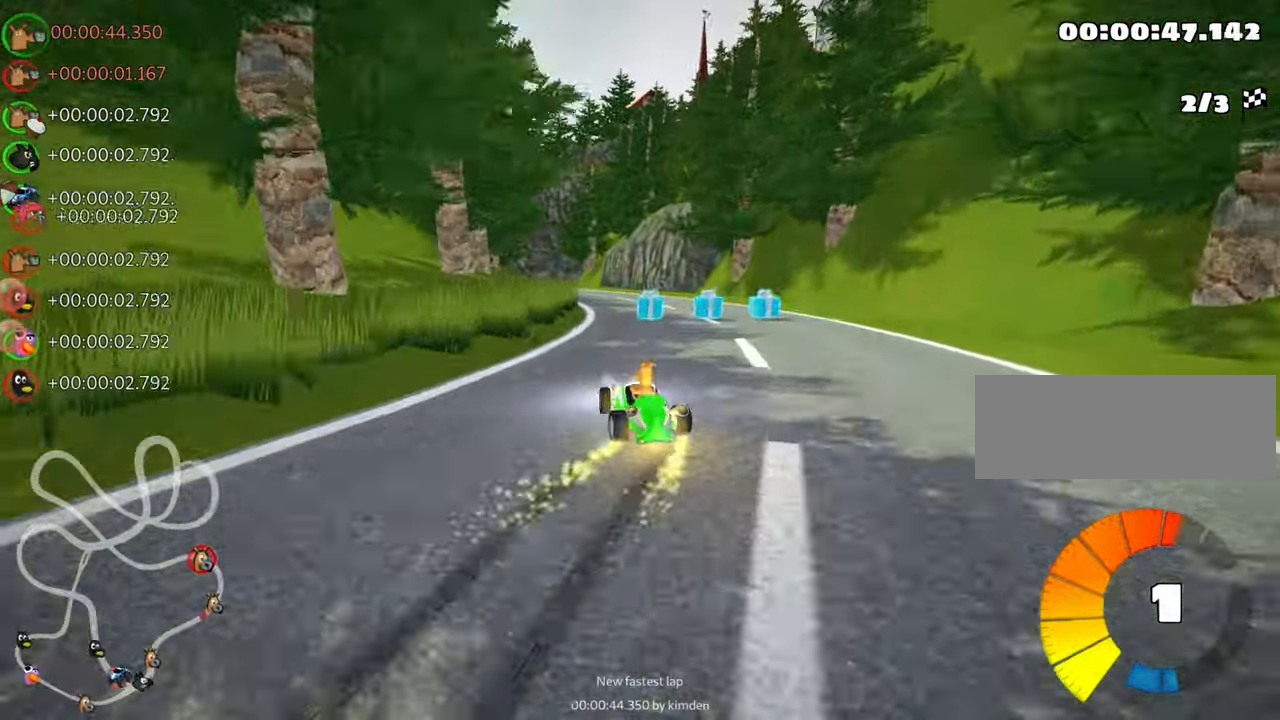
{"keys": ["nitro", "right", "skid", "up"], "events": [[283, "left", "up"], [283, "right", "down"], [416, "nitro", "down"]]}
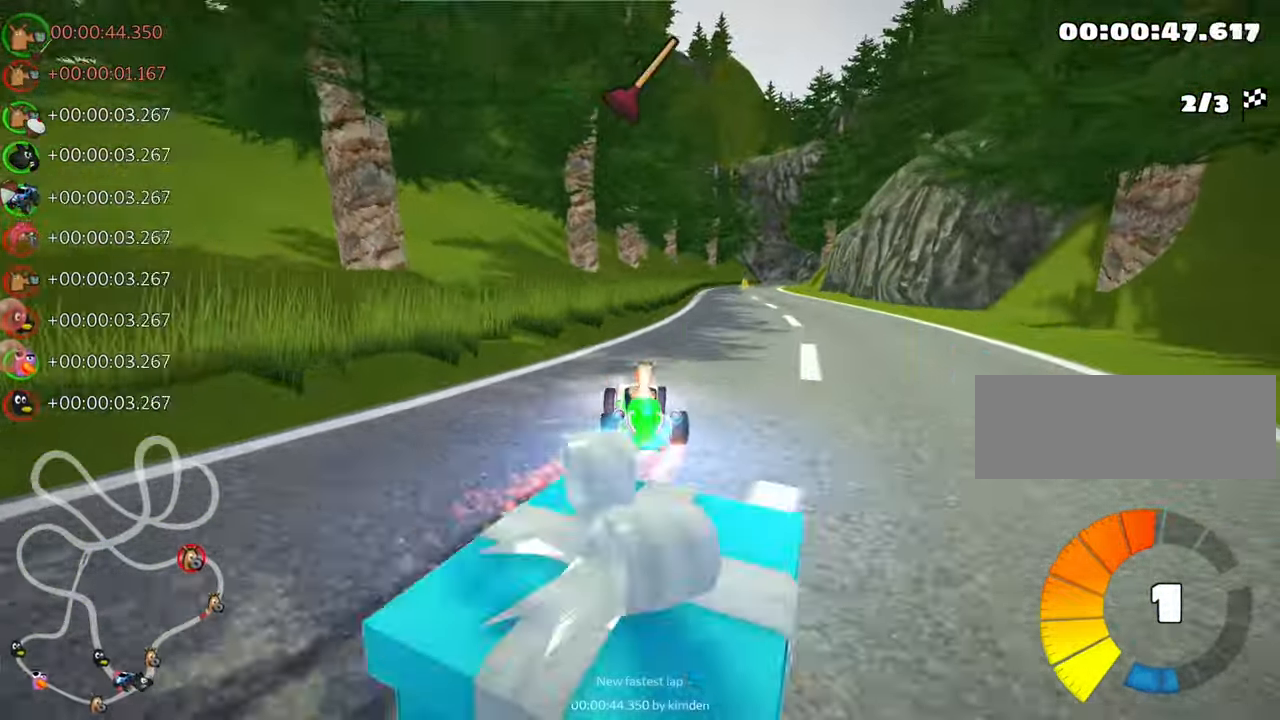
{"keys": ["right", "up"], "events": [[33, "nitro", "up"], [417, "skid", "up"]]}
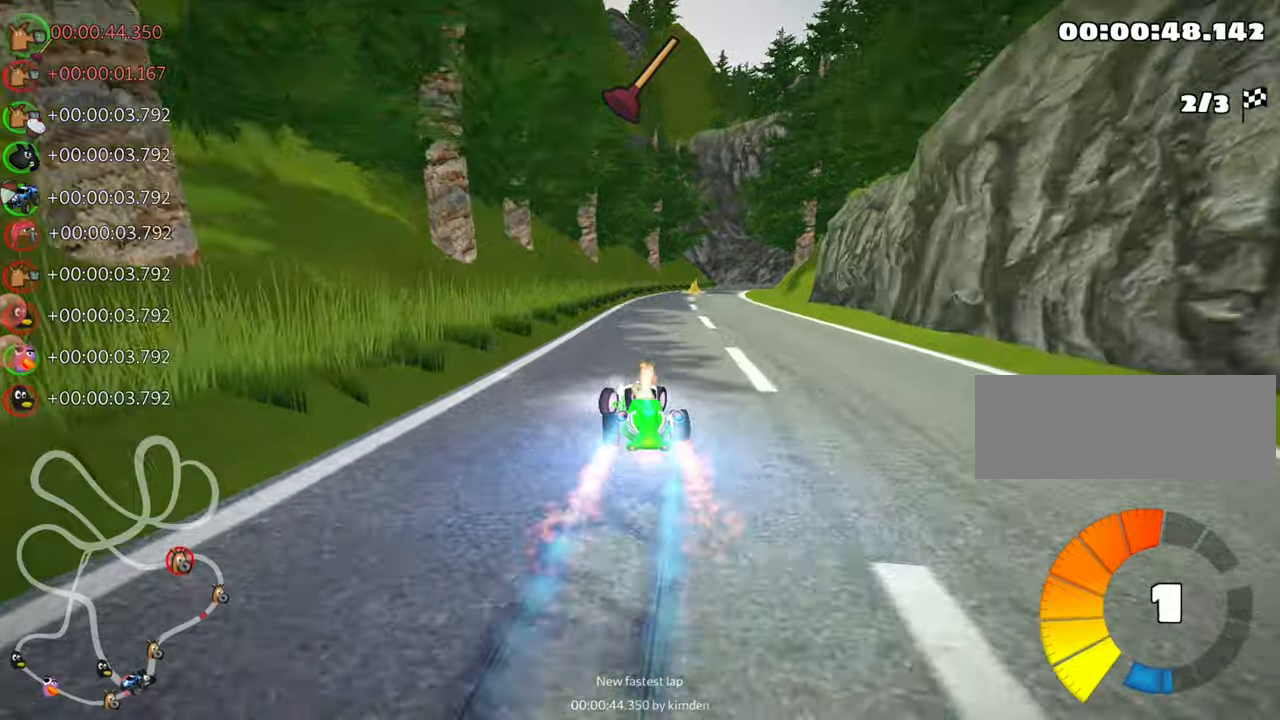
{"keys": ["up"], "events": [[67, "right", "up"], [183, "fire", "down"], [283, "fire", "up"]]}
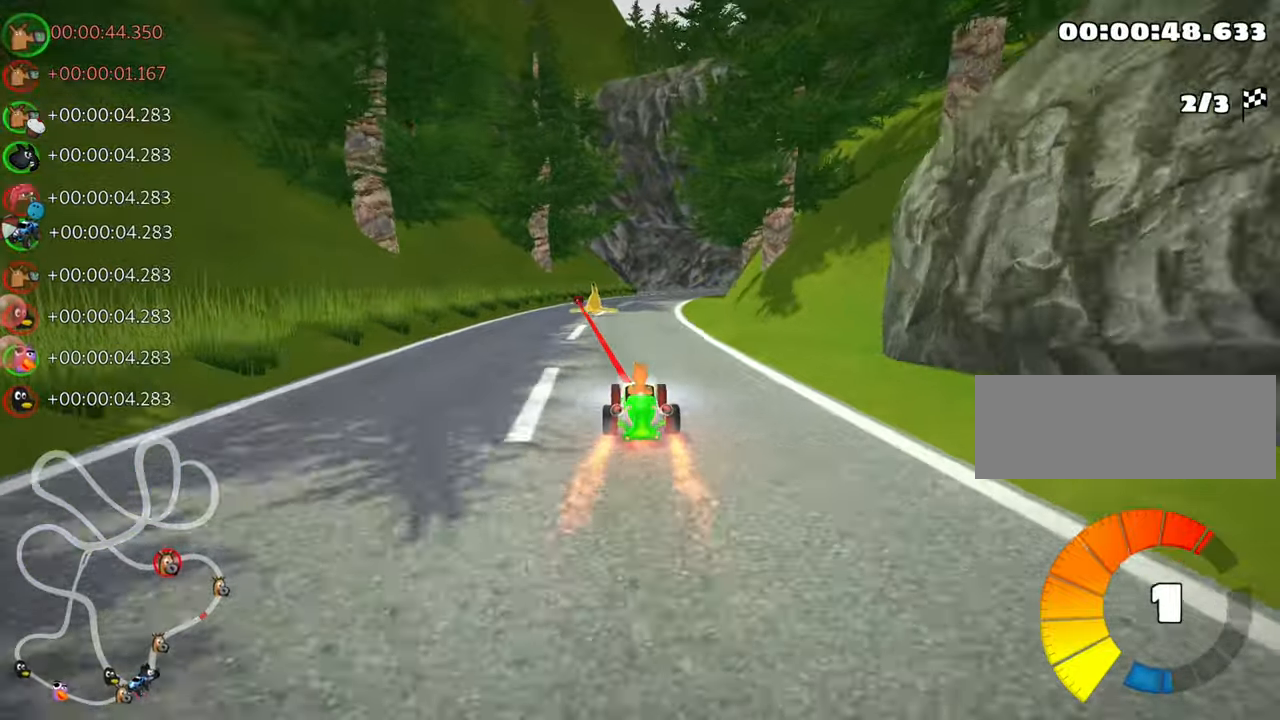
{"keys": ["left", "skid", "up"], "events": [[167, "right", "down"], [183, "skid", "down"], [267, "right", "up"], [300, "left", "down"]]}
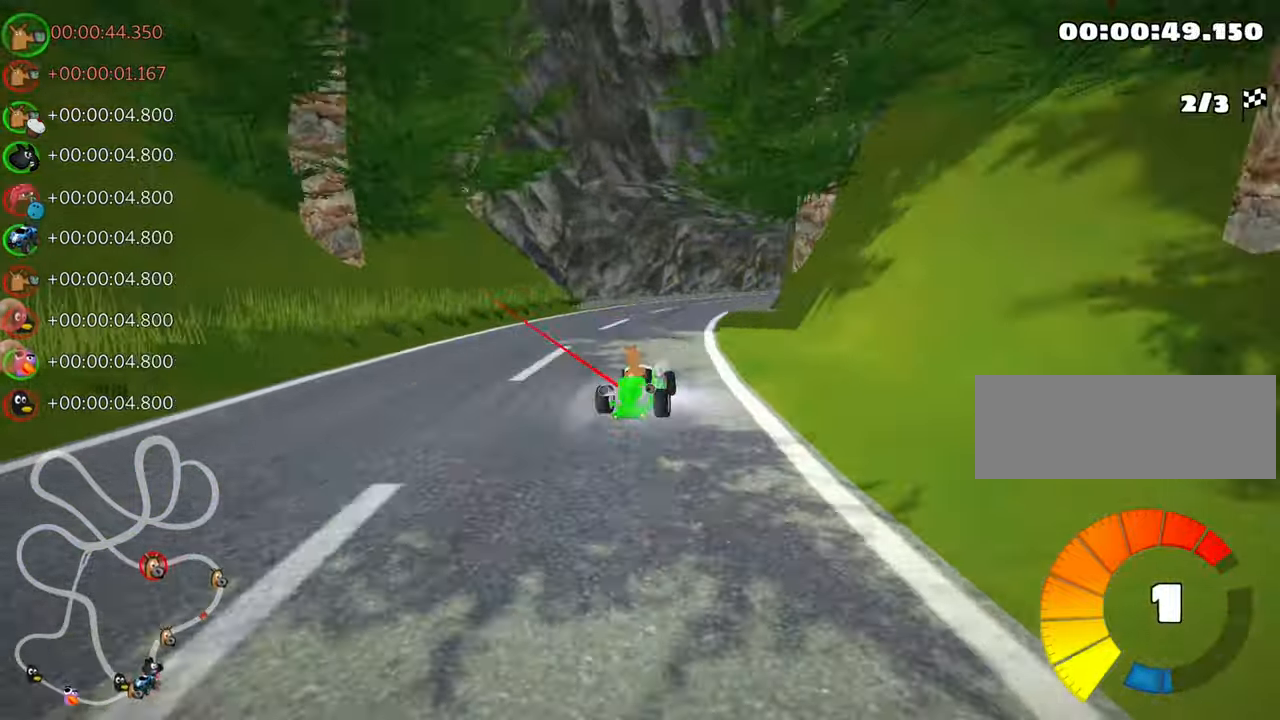
{"keys": ["skid", "up"], "events": [[133, "left", "up"]]}
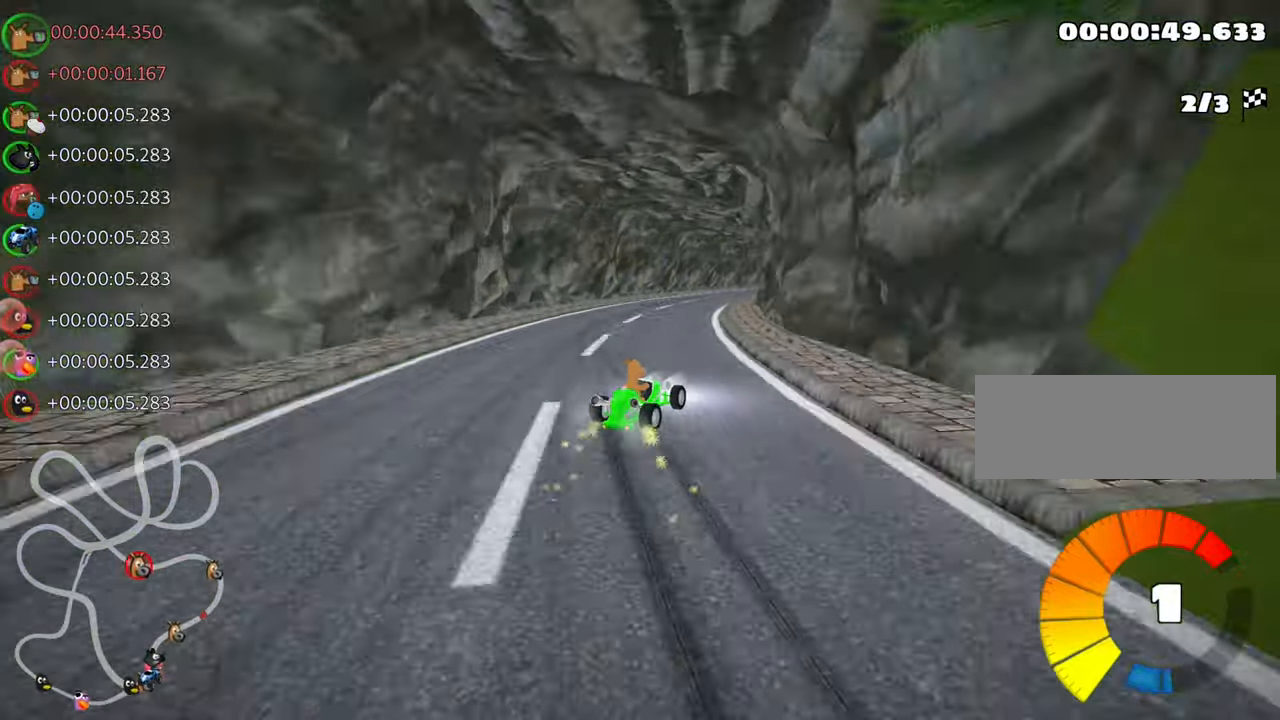
{"keys": ["skid", "up"], "events": []}
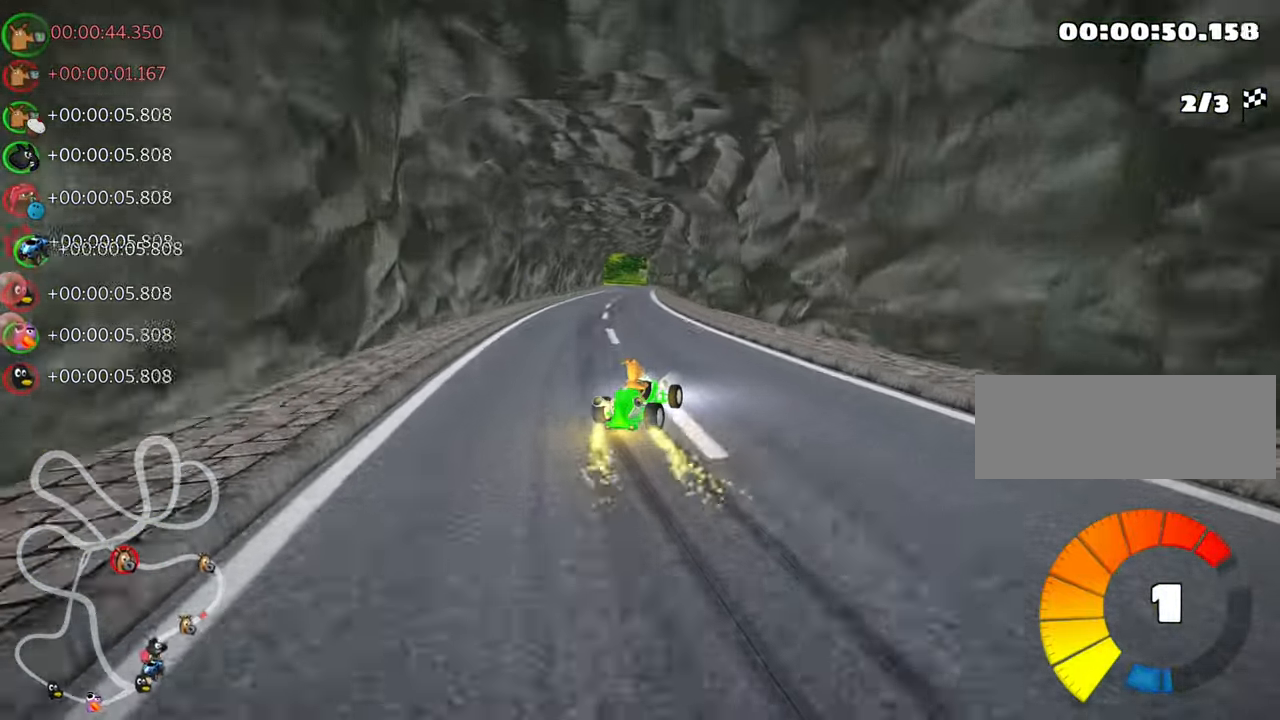
{"keys": ["left", "skid", "up"], "events": [[33, "left", "down"]]}
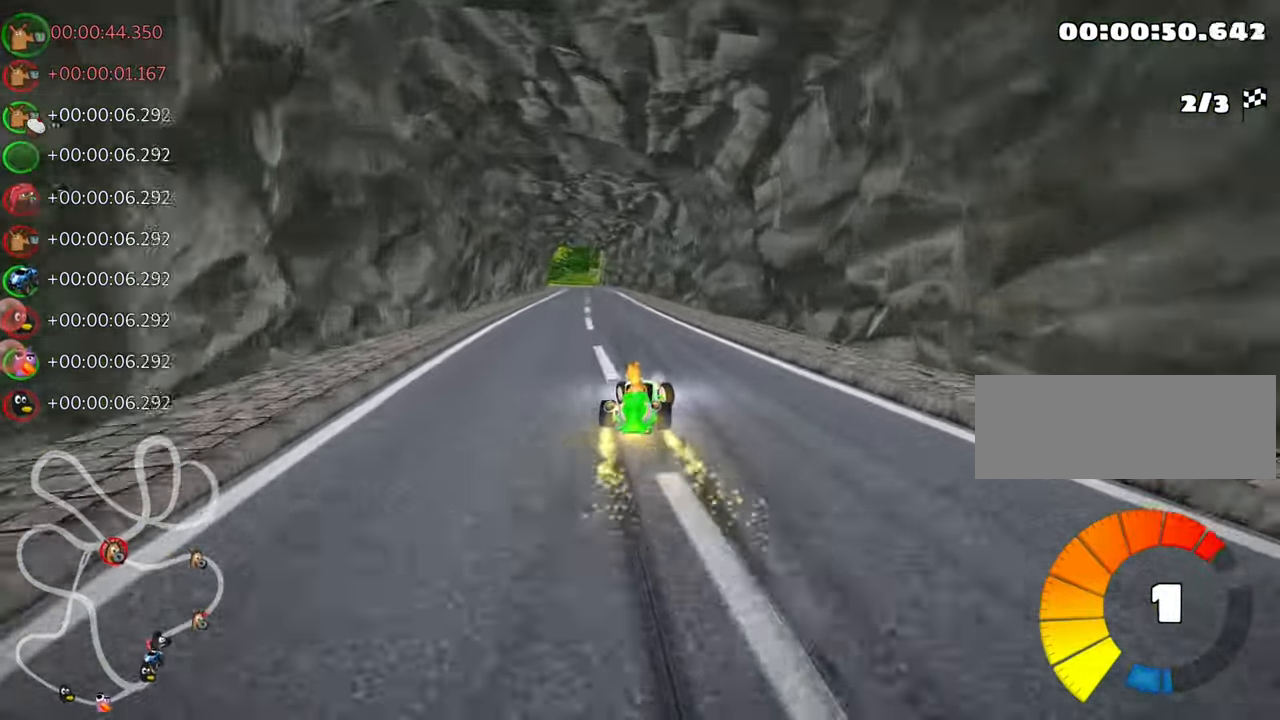
{"keys": ["right", "up"], "events": [[17, "nitro", "down"], [50, "skid", "up"], [200, "nitro", "up"], [217, "left", "up"], [433, "right", "down"]]}
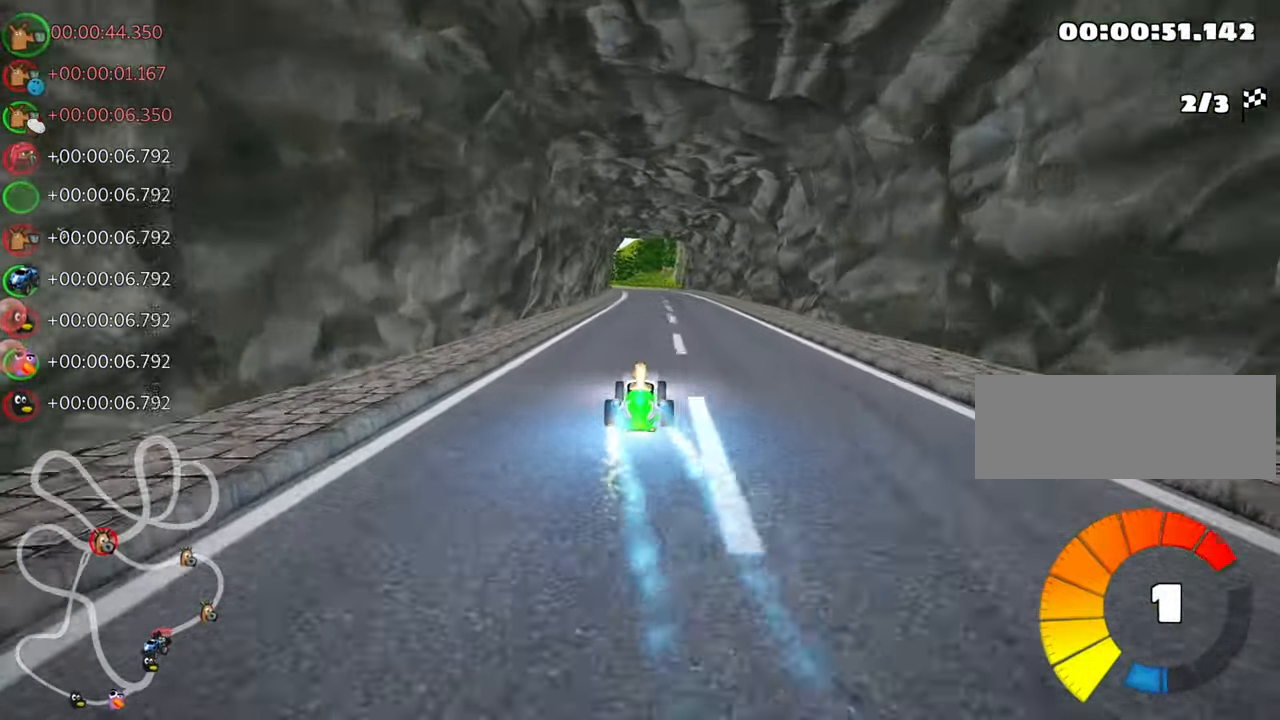
{"keys": ["skid", "up"], "events": [[183, "right", "up"], [217, "skid", "down"], [233, "left", "down"], [367, "left", "up"]]}
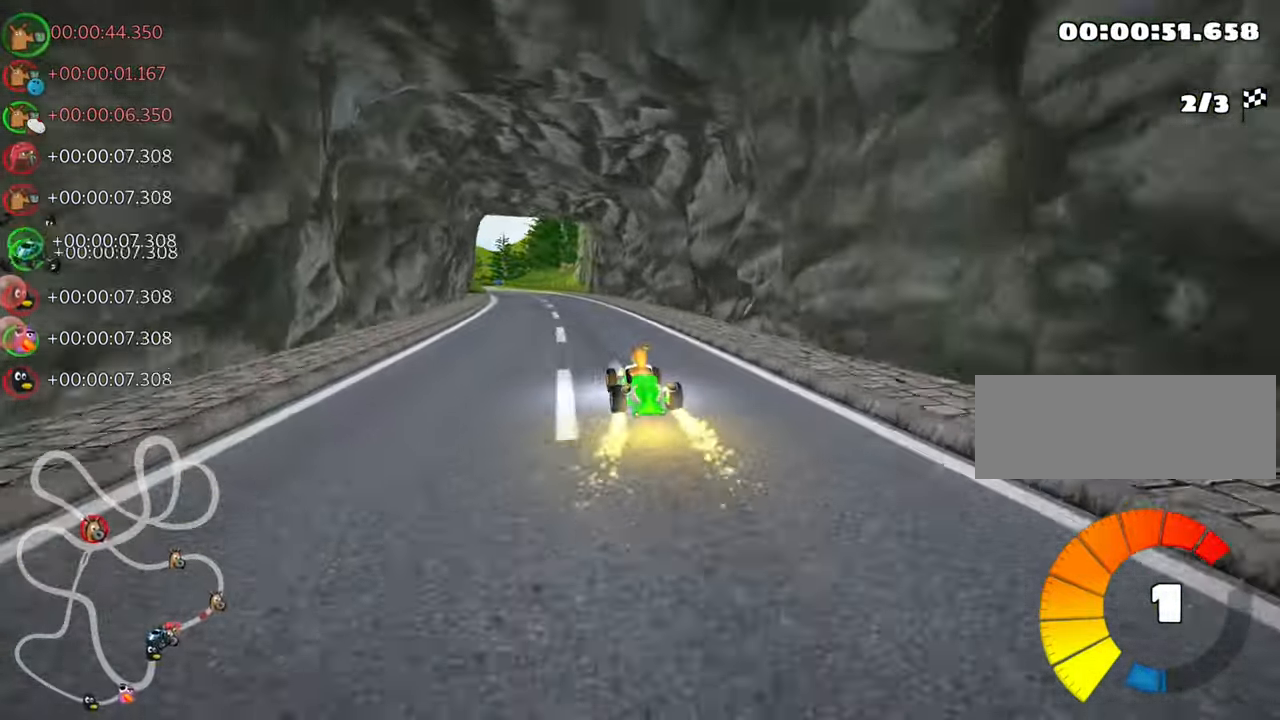
{"keys": ["right", "skid", "up"], "events": [[67, "right", "down"], [350, "left", "down"], [450, "left", "up"]]}
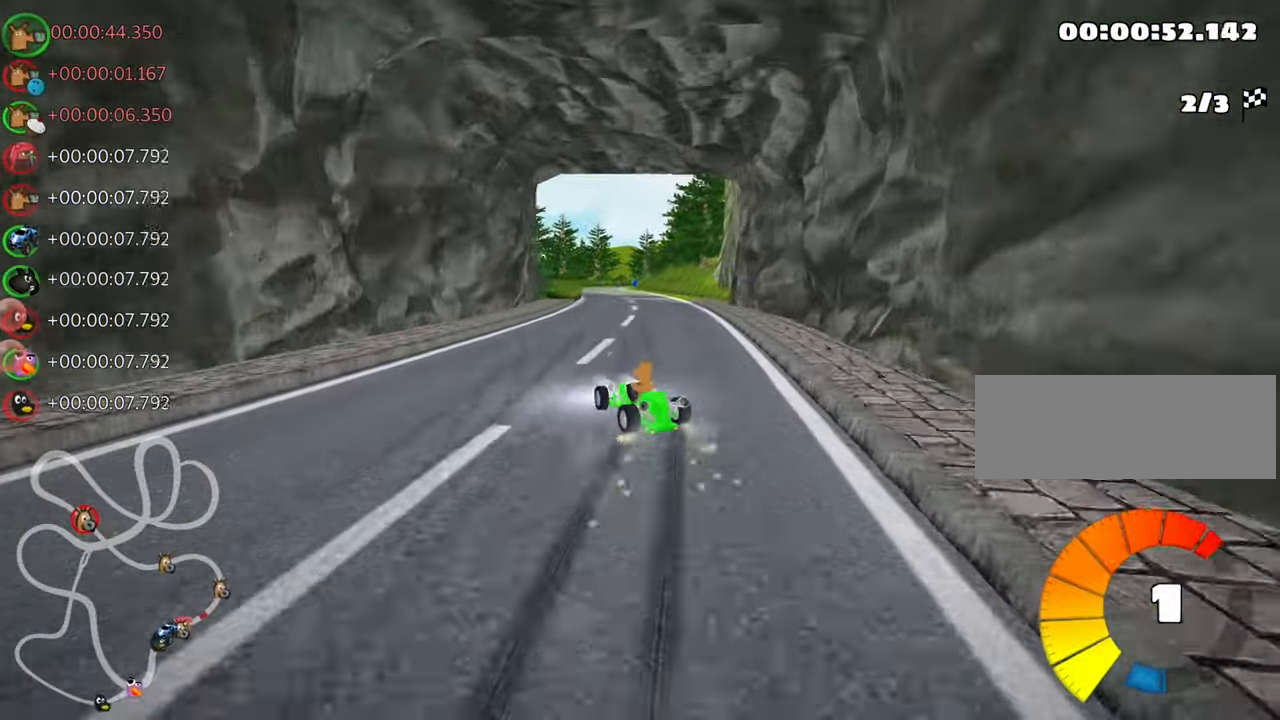
{"keys": ["up"], "events": [[283, "skid", "up"], [333, "nitro", "down"], [450, "right", "up"], [483, "nitro", "up"]]}
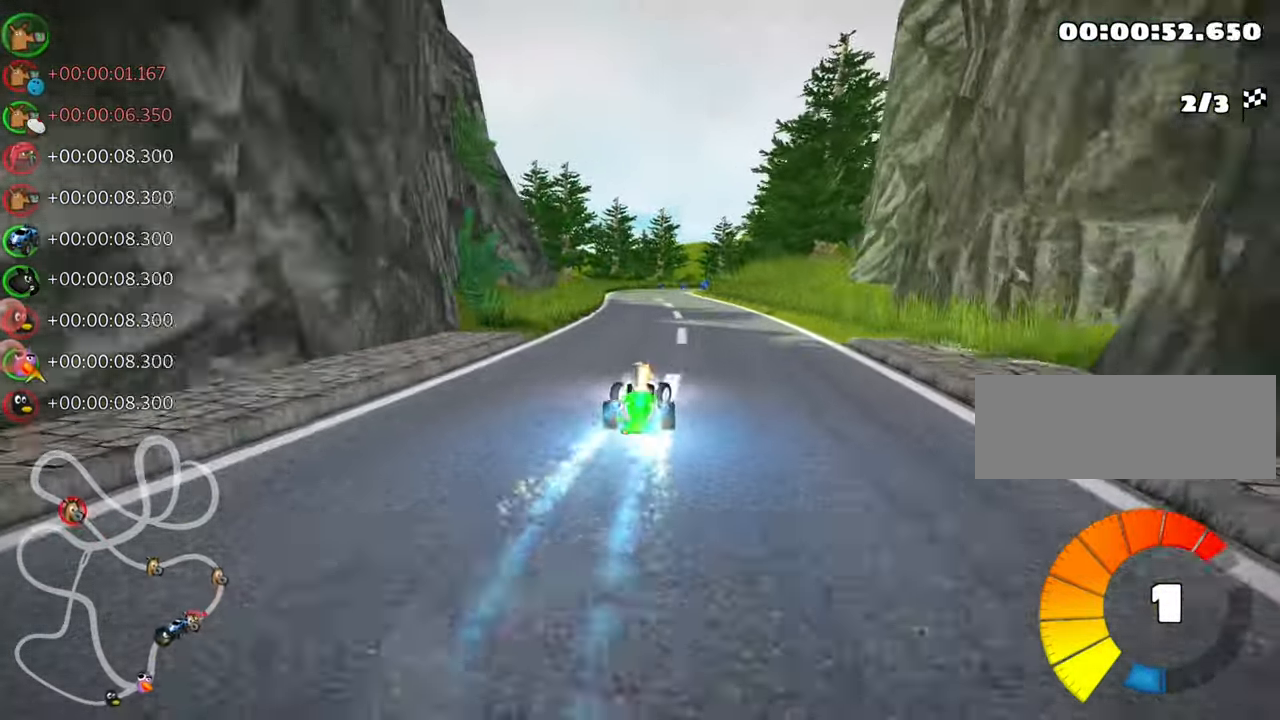
{"keys": ["up"], "events": [[100, "left", "down"], [383, "left", "up"]]}
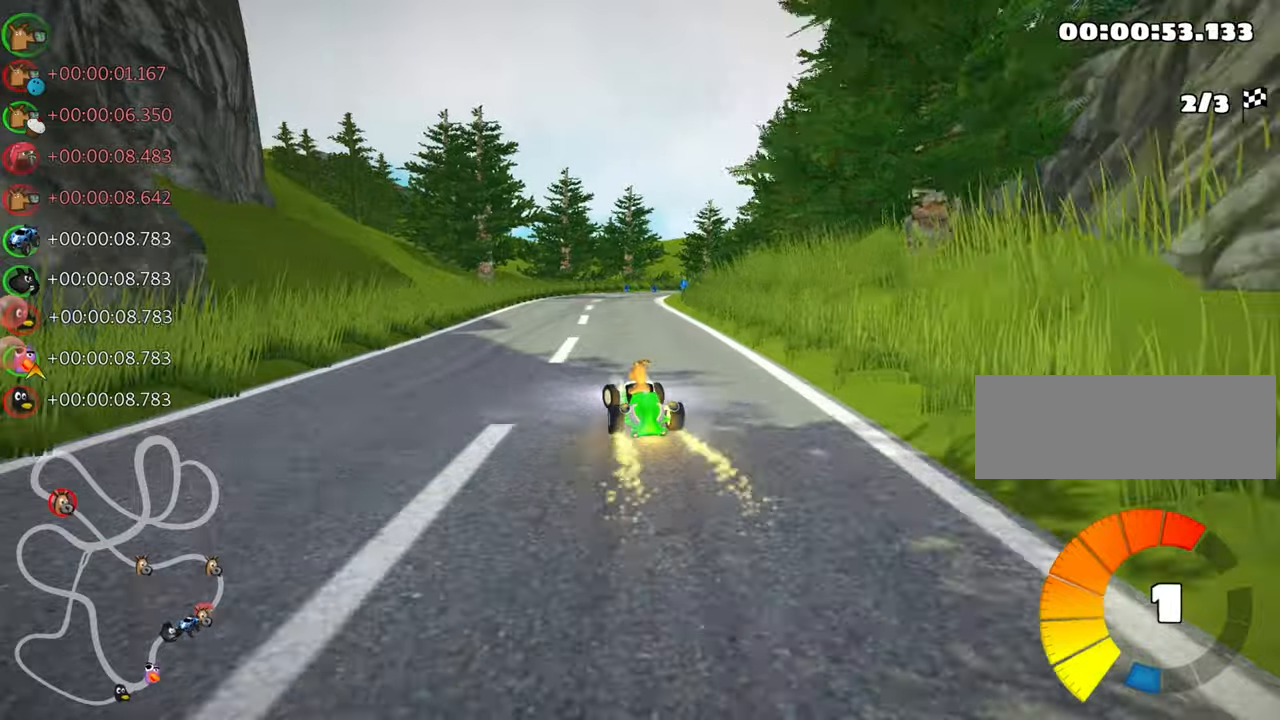
{"keys": ["skid", "up"], "events": [[67, "skid", "down"], [100, "right", "down"], [250, "right", "up"]]}
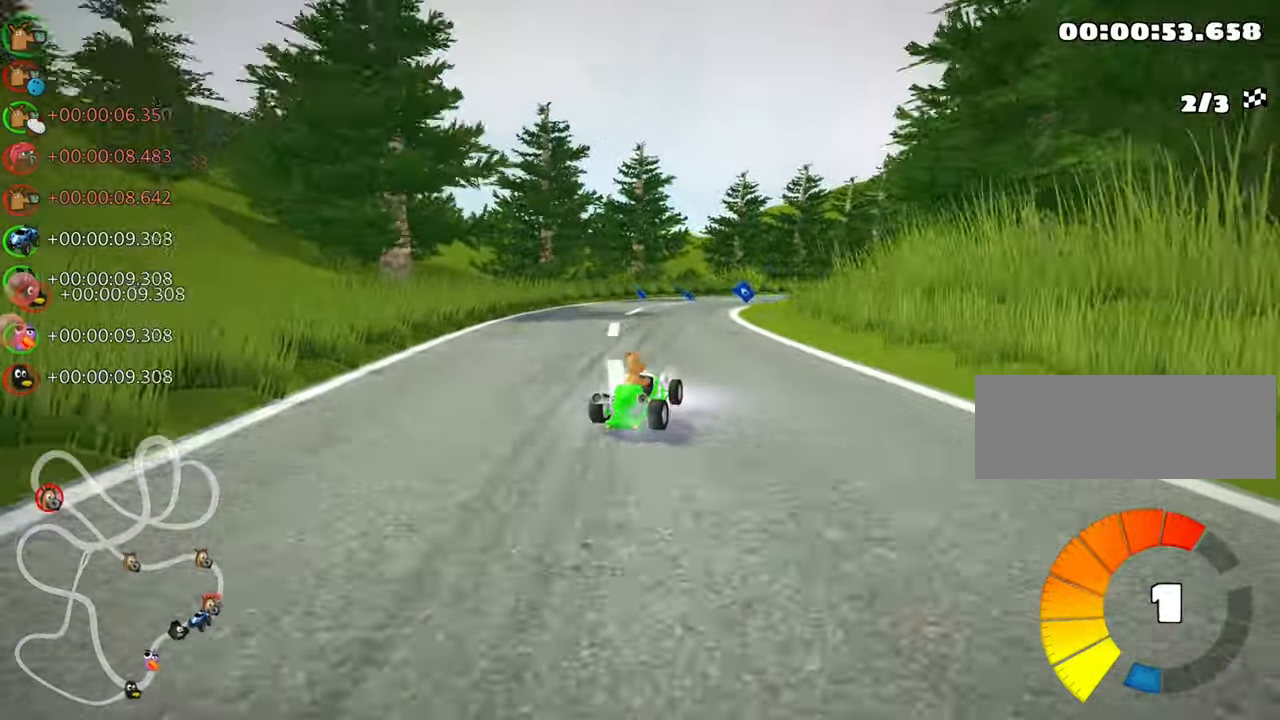
{"keys": ["right", "skid", "up"], "events": [[284, "right", "down"]]}
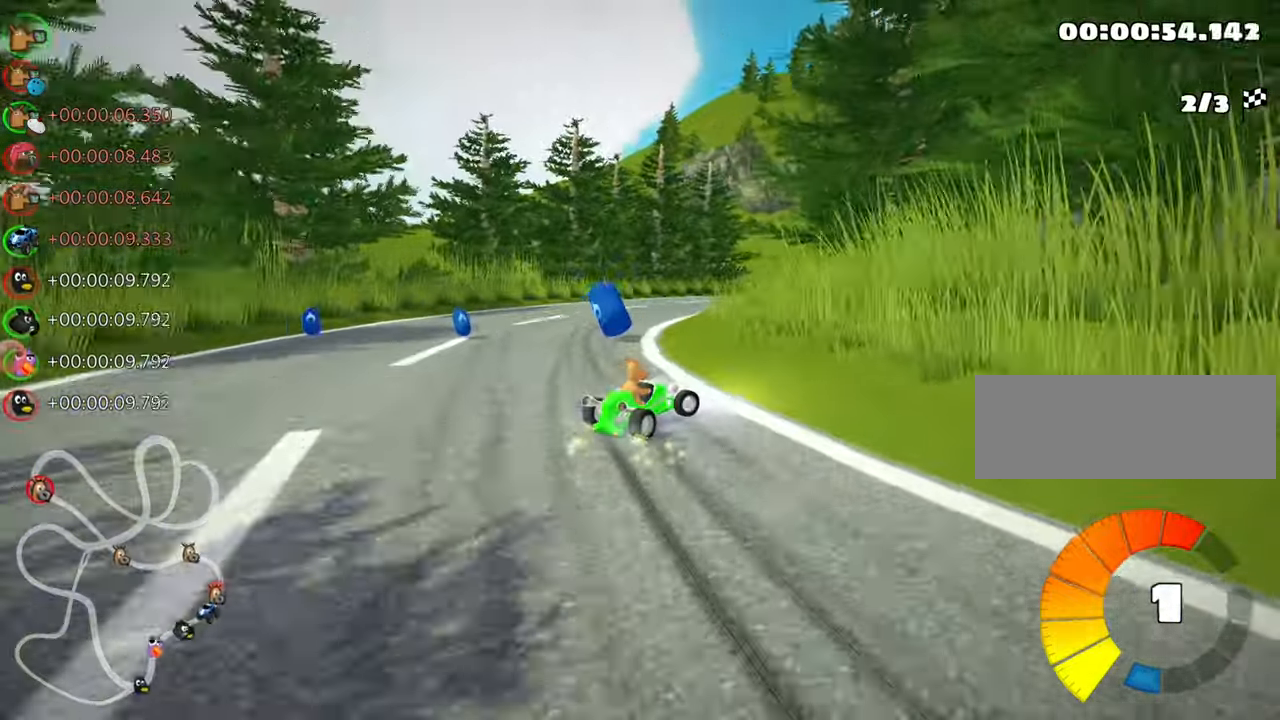
{"keys": ["up"], "events": [[334, "nitro", "down"], [400, "skid", "up"], [434, "right", "up"], [500, "nitro", "up"]]}
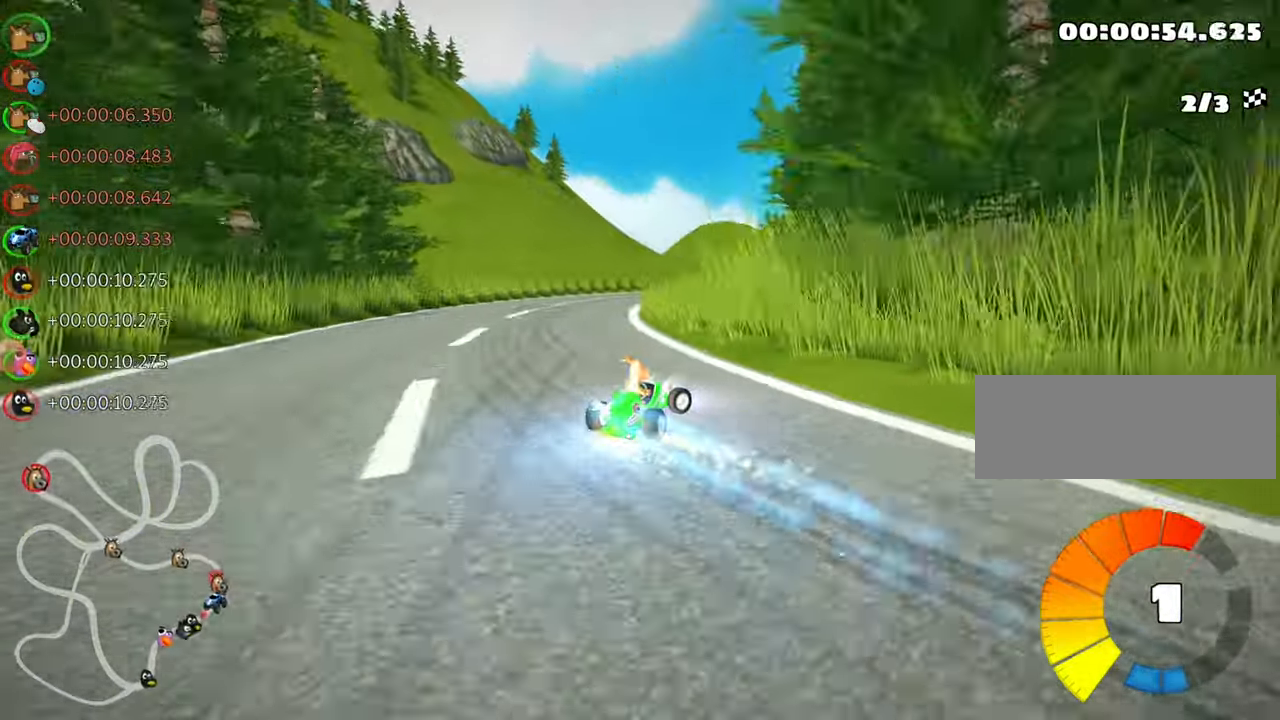
{"keys": ["left", "up"], "events": [[350, "left", "down"]]}
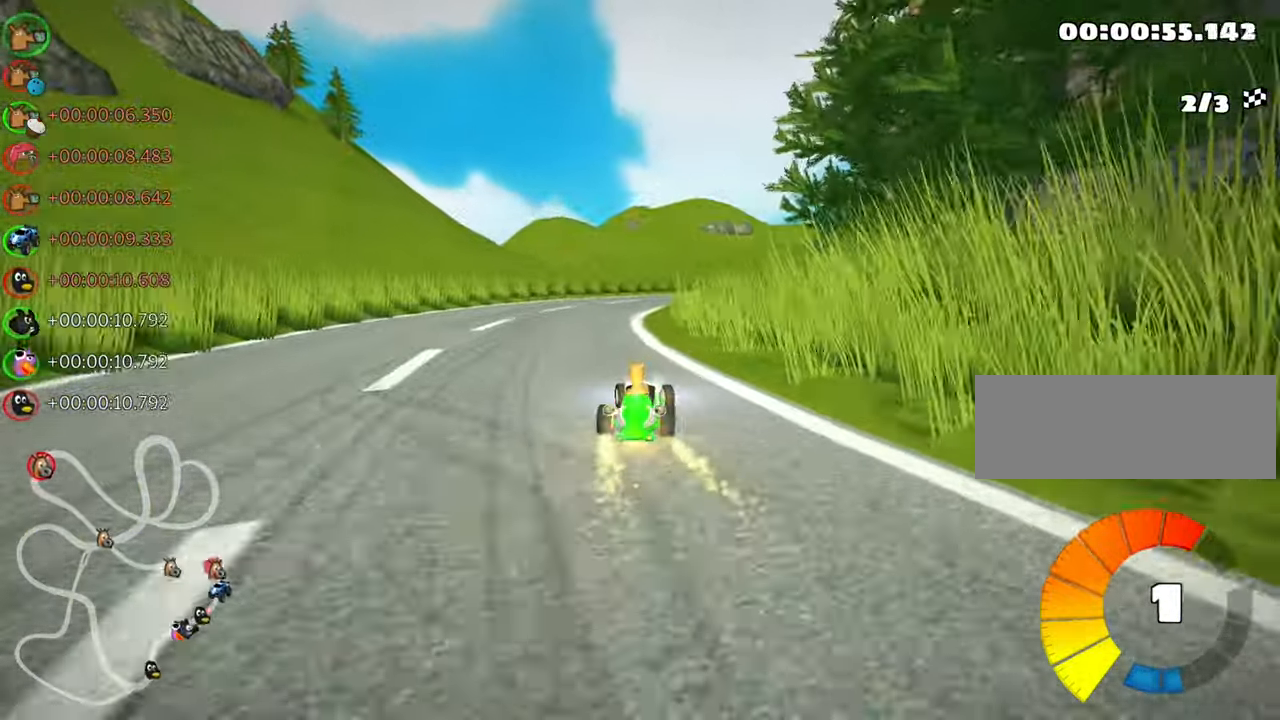
{"keys": ["right", "skid", "up"], "events": [[34, "left", "up"], [117, "skid", "down"], [134, "right", "down"]]}
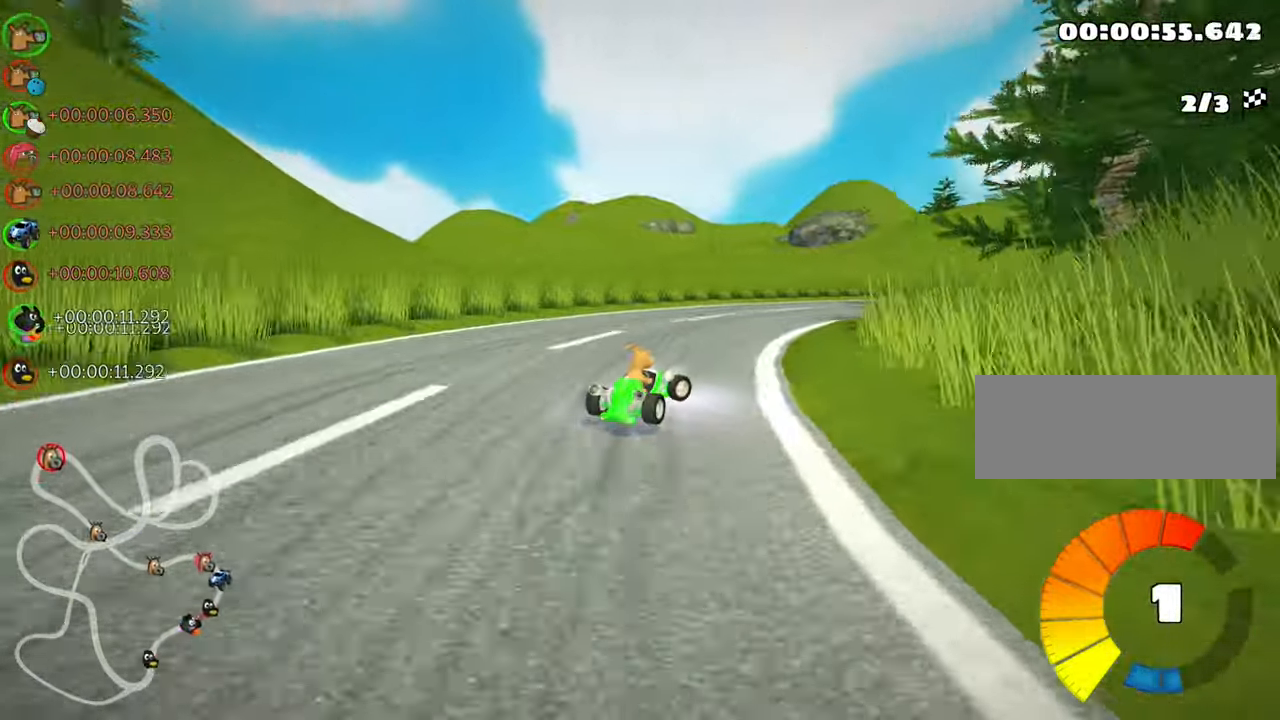
{"keys": ["up"], "events": [[467, "skid", "up"], [500, "right", "up"]]}
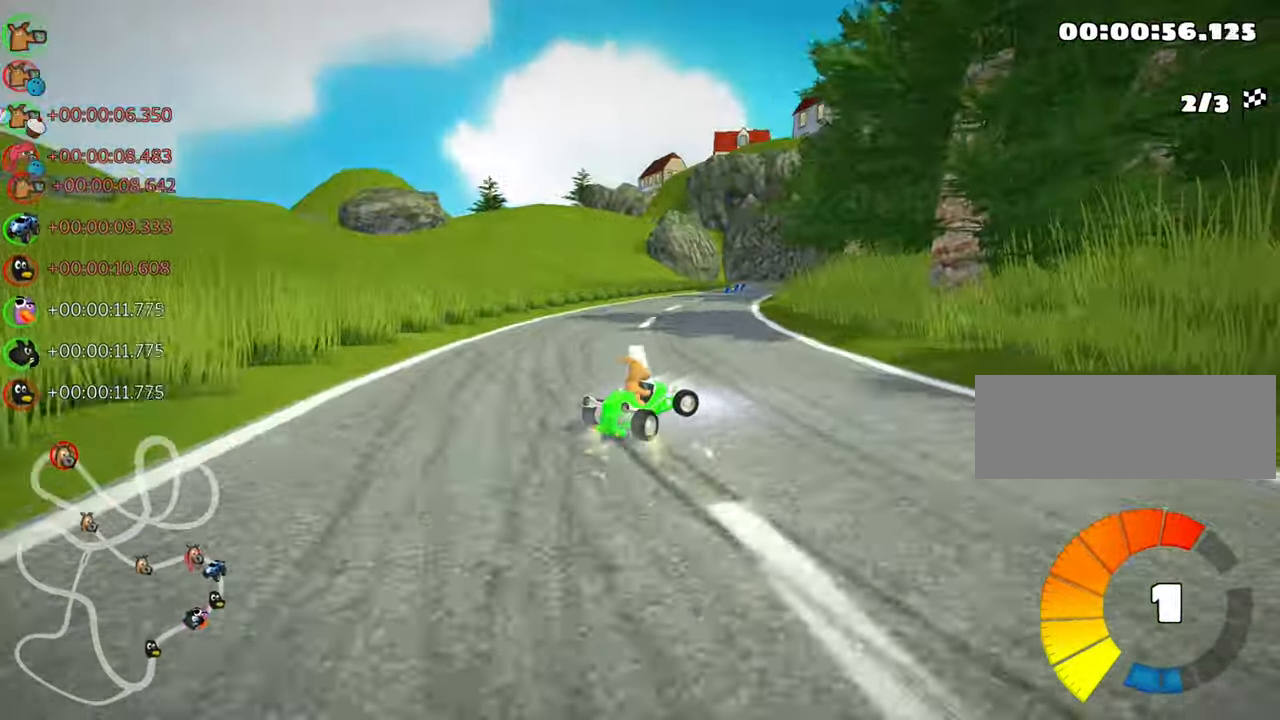
{"keys": ["left", "up"], "events": [[167, "nitro", "down"], [217, "left", "down"], [317, "nitro", "up"]]}